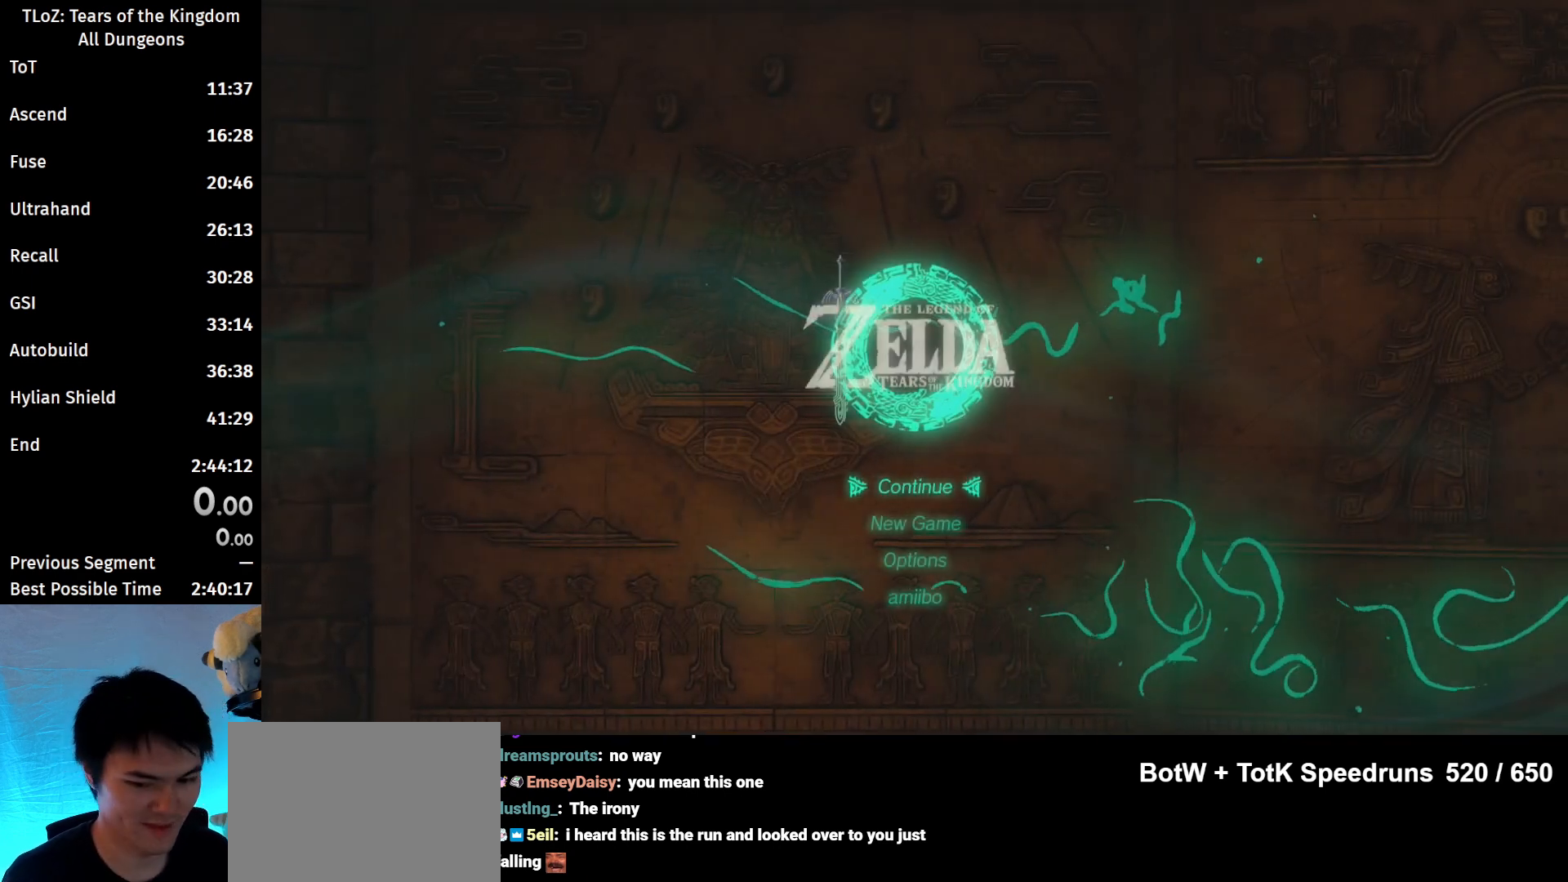
Gameplay with a controller (Nintendo layout); each line is a JSON object with the inputs held at the frame after it. "events" lists button and stick changes between this image and that frame as [ms after this image, input, new state], when the widget could be followed in between. Not read: L3 R3 START.
{"buttons": [], "left_stick": "center", "right_stick": "center", "events": [[200, "left_stick", "down"], [367, "A", "down"], [367, "left_stick", "center"], [500, "A", "up"]]}
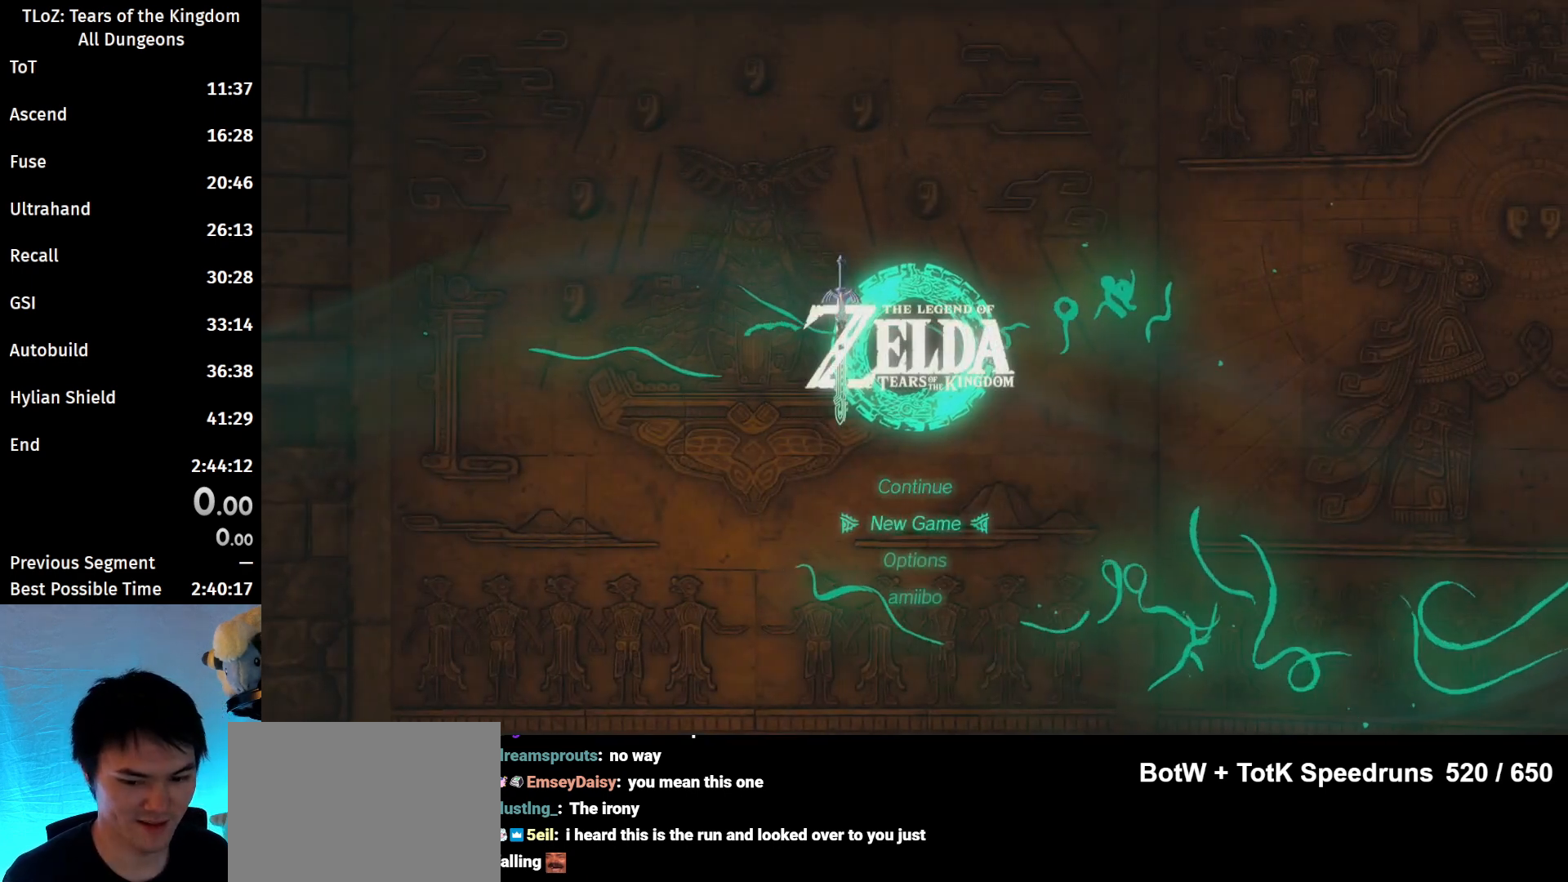
{"buttons": [], "left_stick": "center", "right_stick": "center", "events": []}
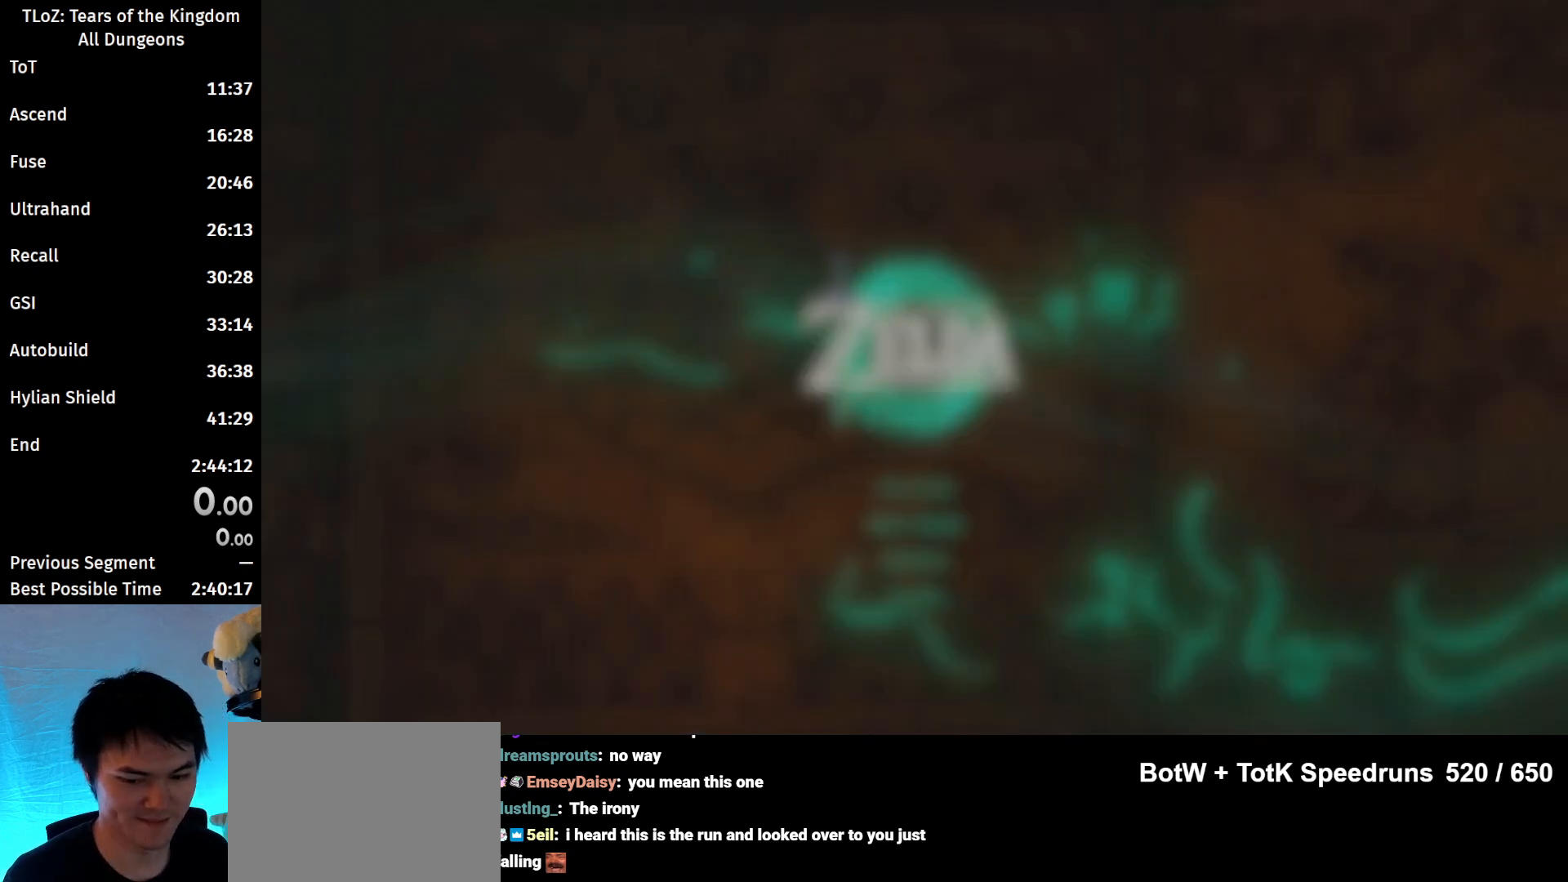
{"buttons": [], "left_stick": "center", "right_stick": "center", "events": [[100, "left_stick", "up"], [233, "left_stick", "center"]]}
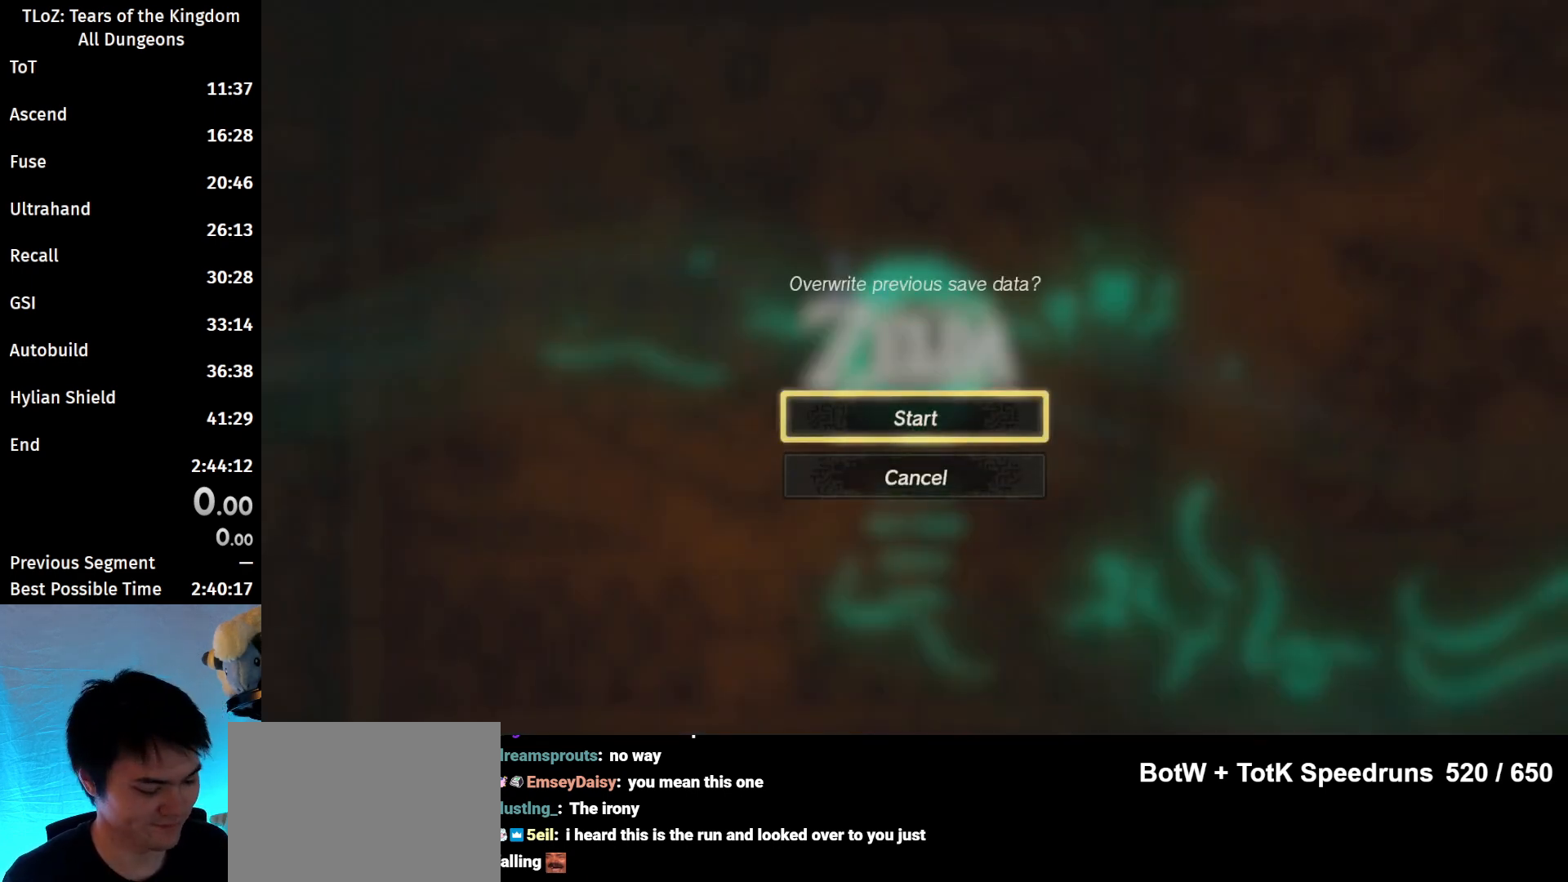
{"buttons": [], "left_stick": "center", "right_stick": "center", "events": []}
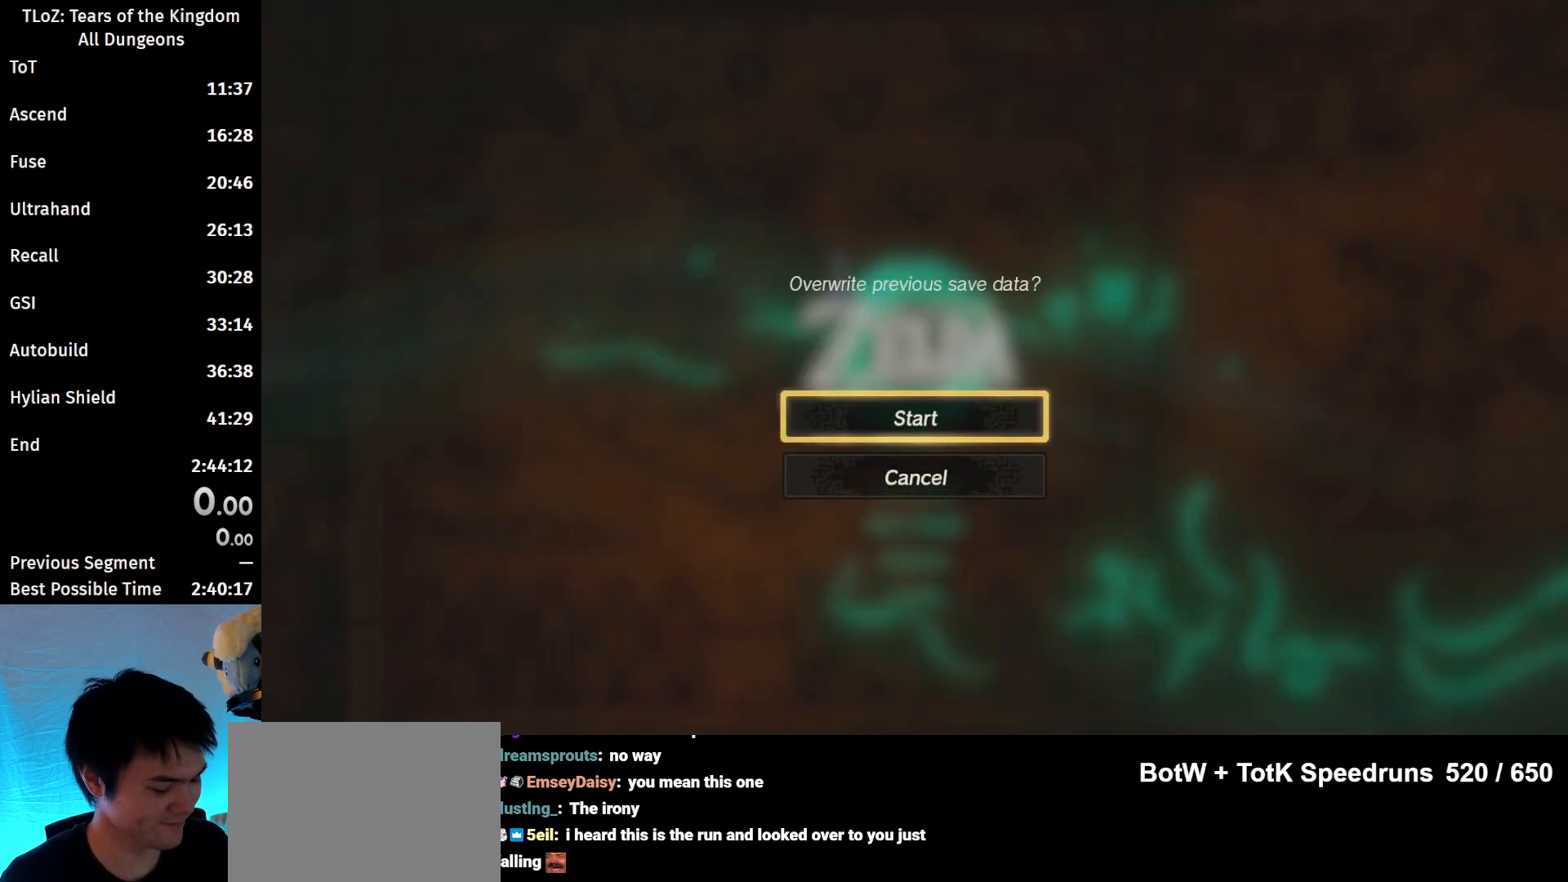
{"buttons": [], "left_stick": "center", "right_stick": "center", "events": [[67, "A", "down"], [200, "A", "up"]]}